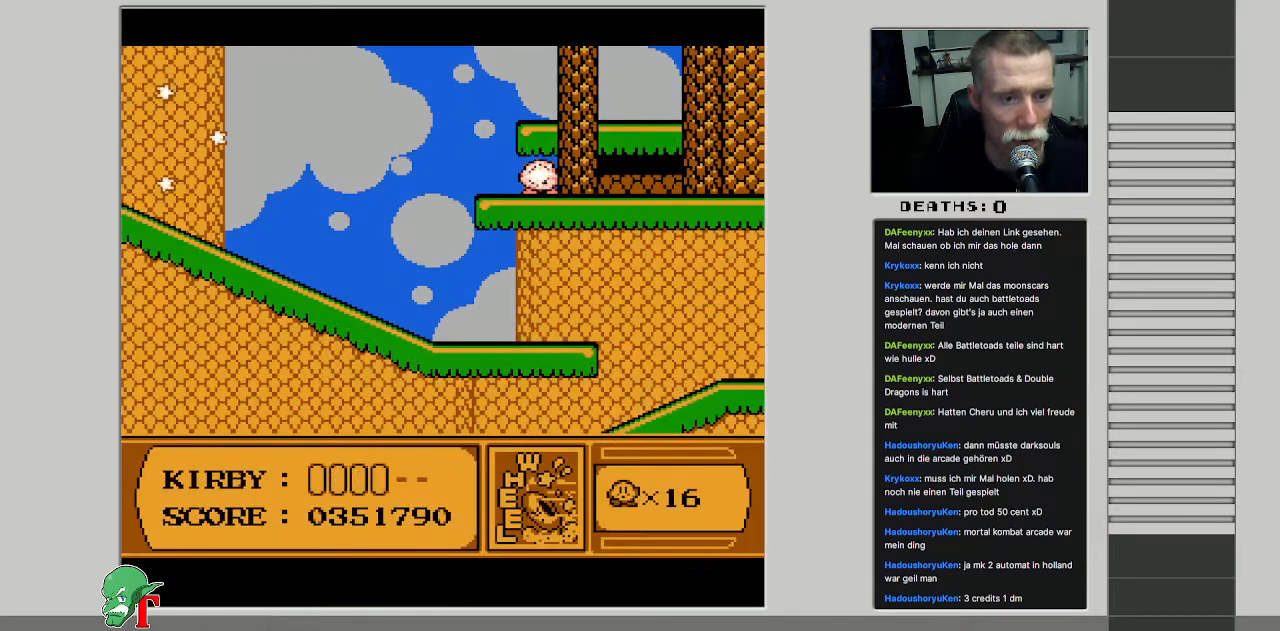
Gameplay with a controller (Nintendo layout); each line is a JSON object with the inputs held at the frame after it. "events" lists button and stick changes between this image and that frame as [ms after this image, input, new state], when the widget could be followed in between. Not read: L3 R3.
{"buttons": ["DPAD_LEFT"], "events": [[233, "DPAD_LEFT", "down"]]}
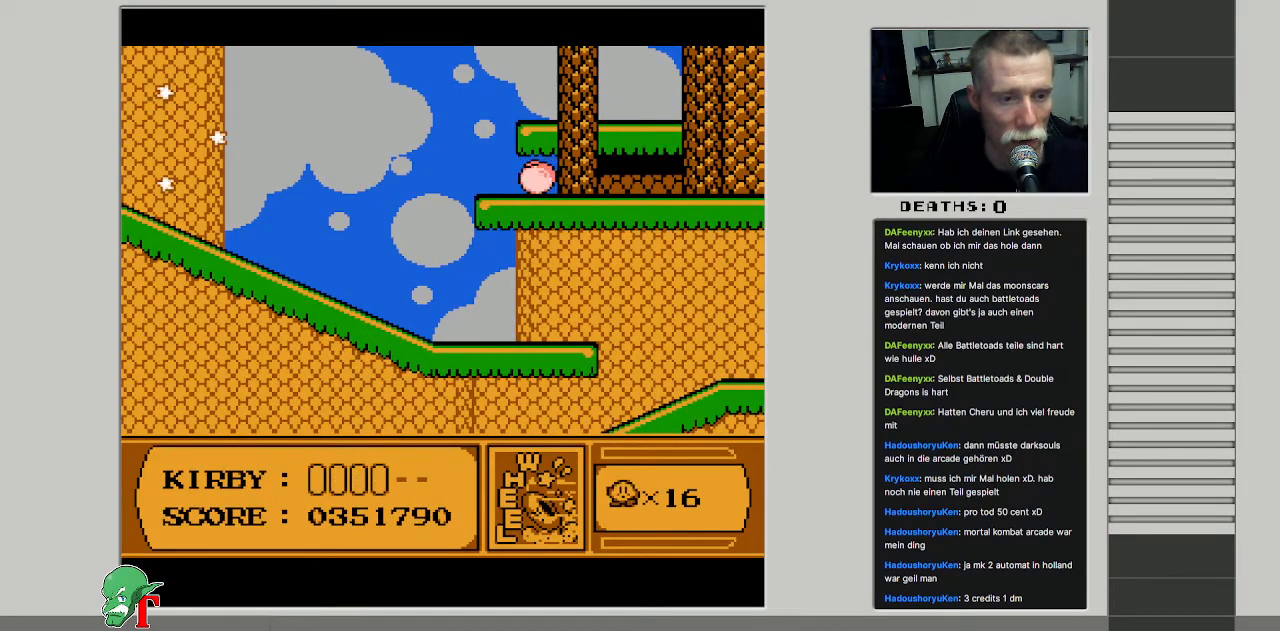
{"buttons": [], "events": [[450, "DPAD_LEFT", "up"]]}
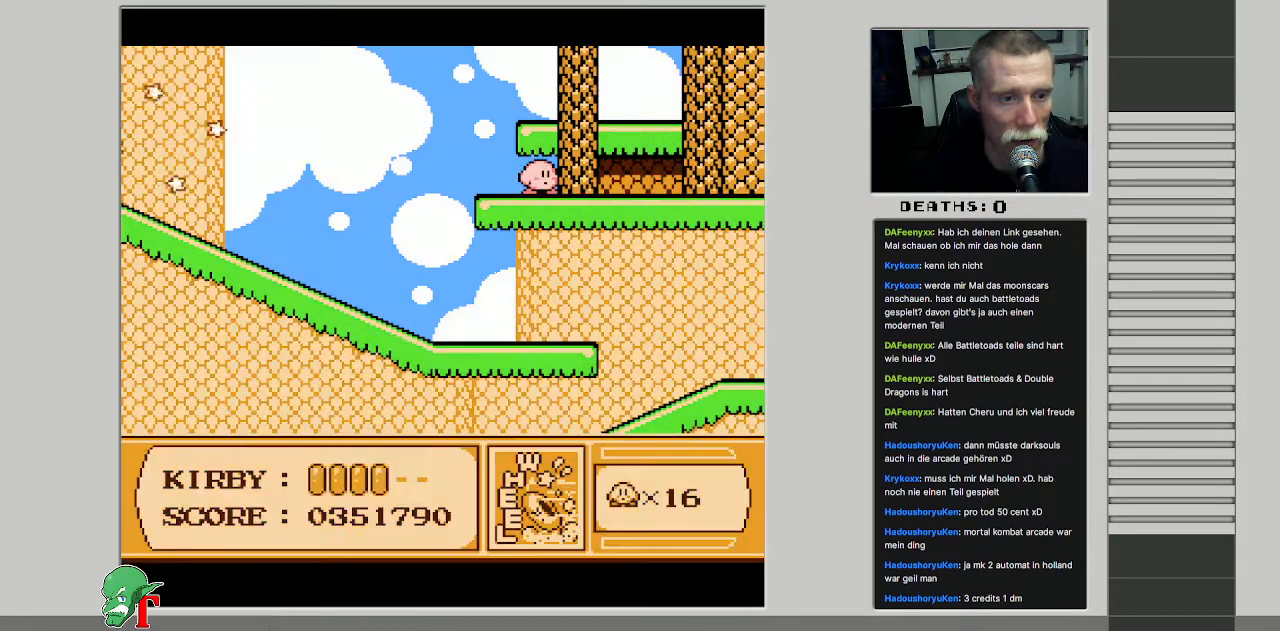
{"buttons": ["B"], "events": [[217, "DPAD_LEFT", "down"], [383, "B", "down"], [417, "DPAD_LEFT", "up"]]}
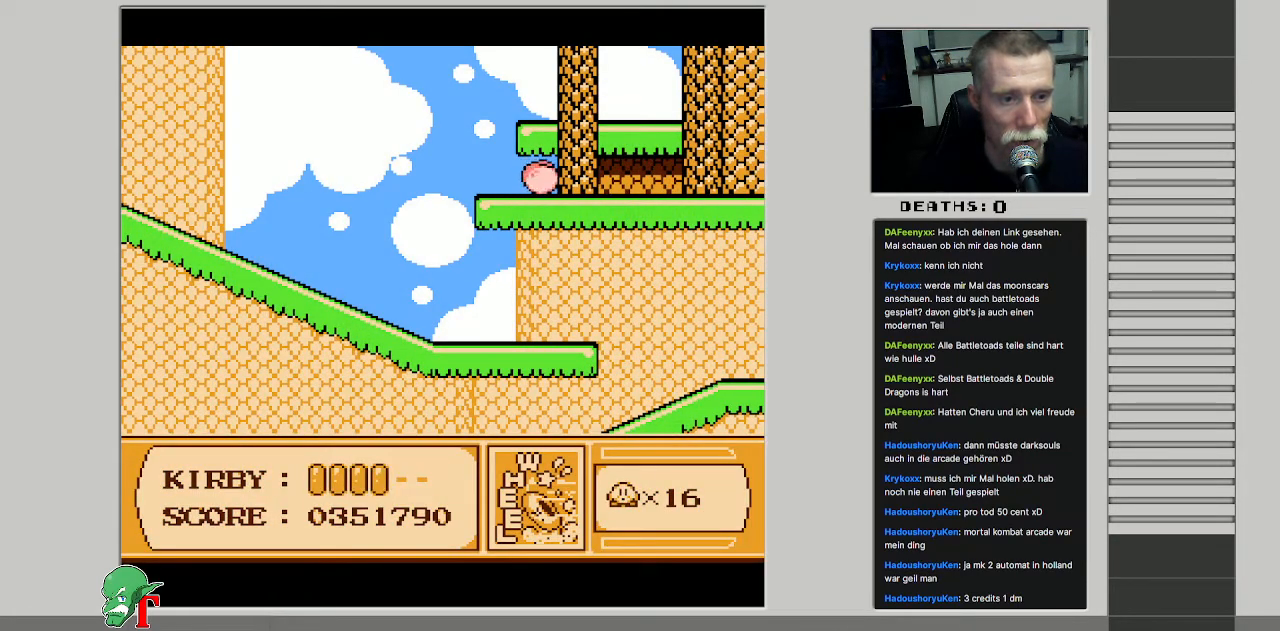
{"buttons": ["B"], "events": [[183, "DPAD_LEFT", "down"], [350, "DPAD_LEFT", "up"]]}
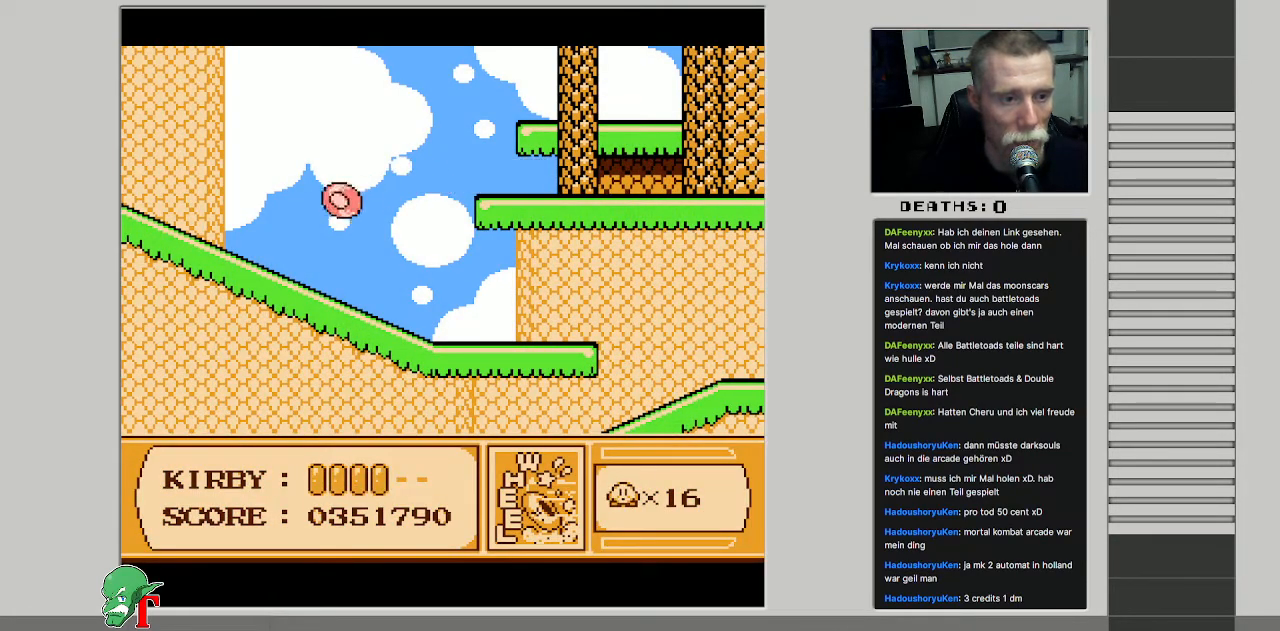
{"buttons": ["B", "DPAD_RIGHT"], "events": [[200, "DPAD_RIGHT", "down"]]}
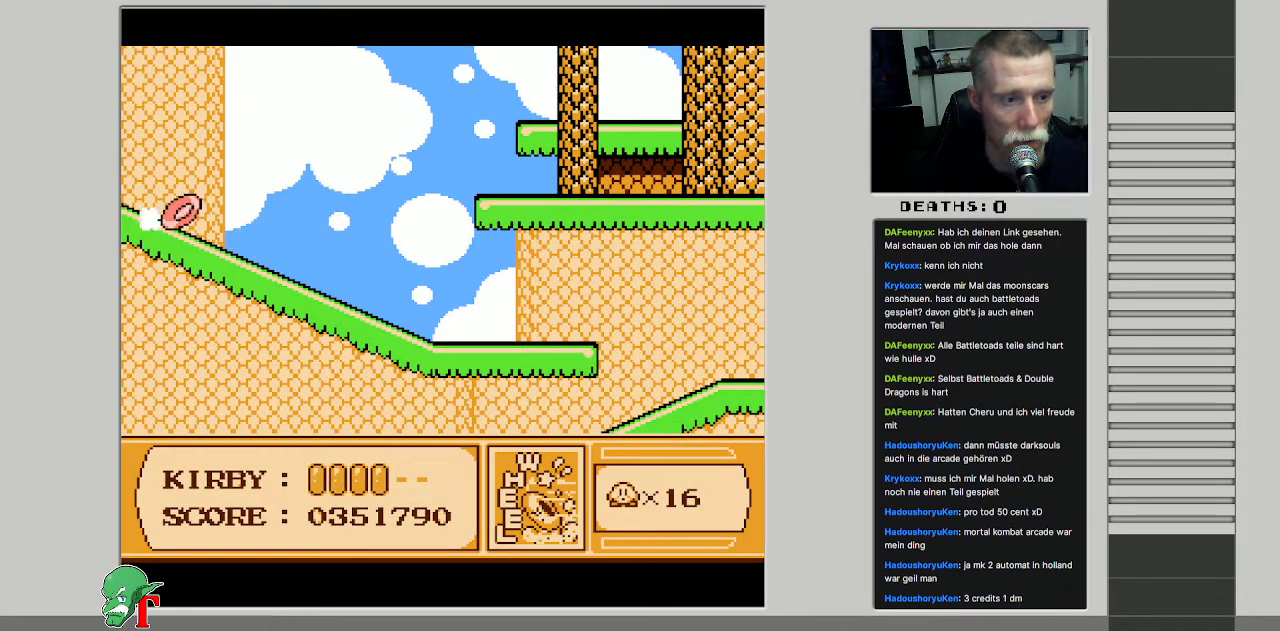
{"buttons": ["B"], "events": [[117, "DPAD_RIGHT", "up"]]}
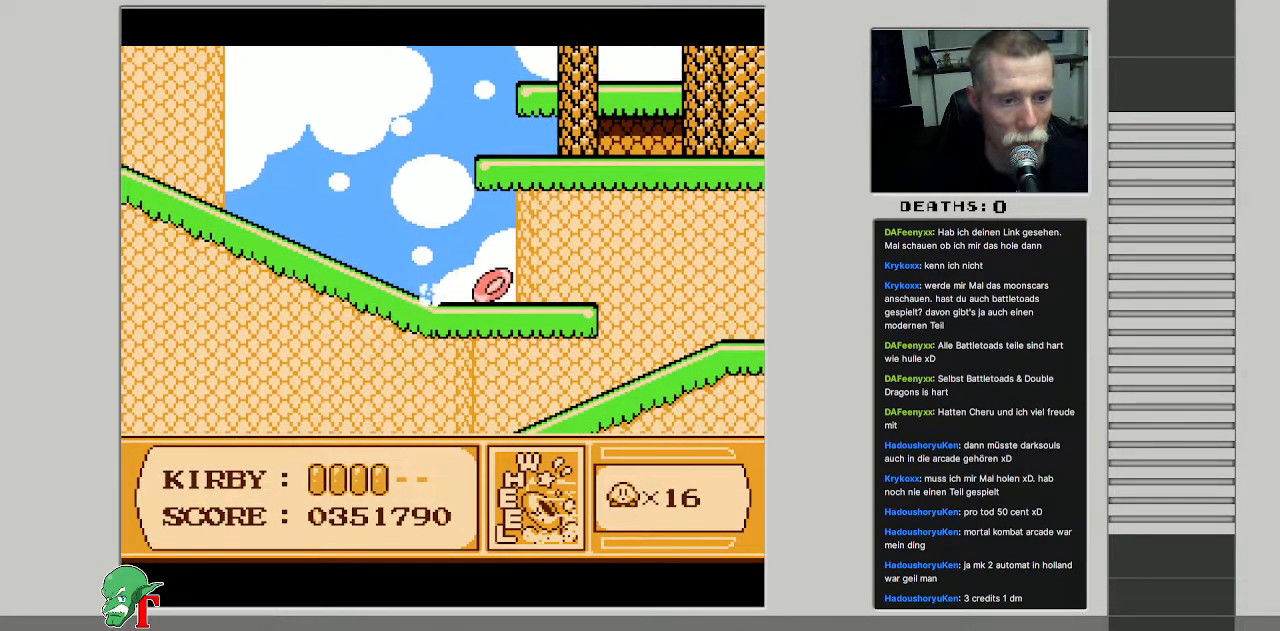
{"buttons": ["B", "DPAD_LEFT"], "events": [[283, "DPAD_LEFT", "down"]]}
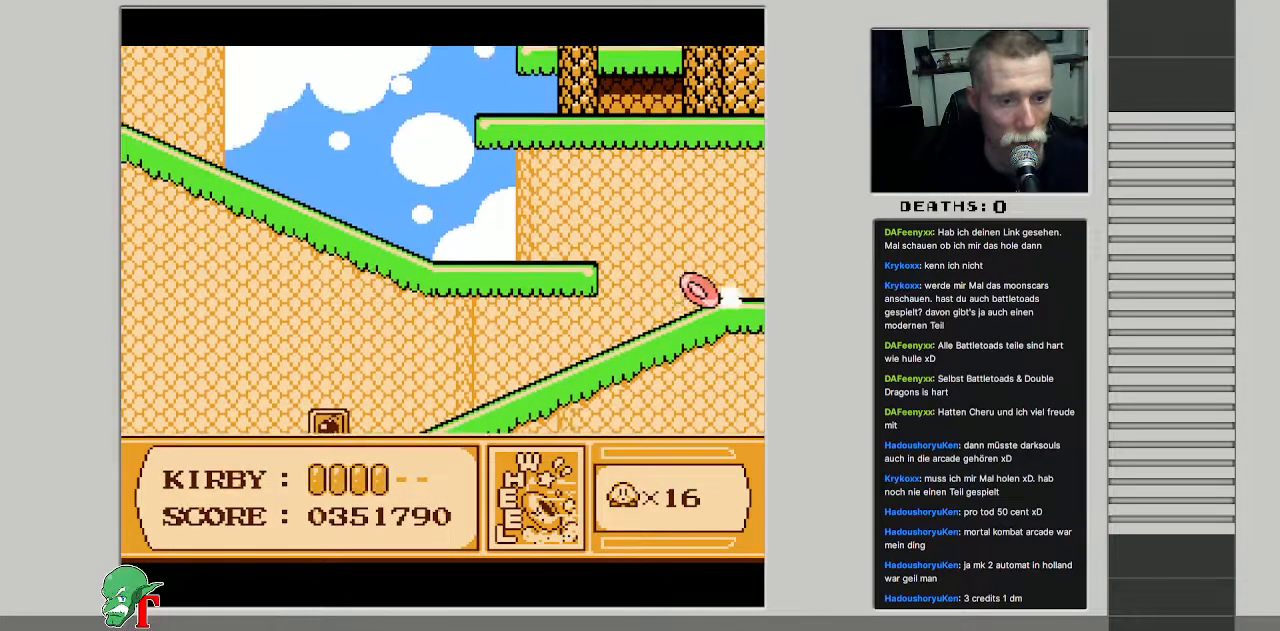
{"buttons": ["B"], "events": [[100, "DPAD_LEFT", "up"]]}
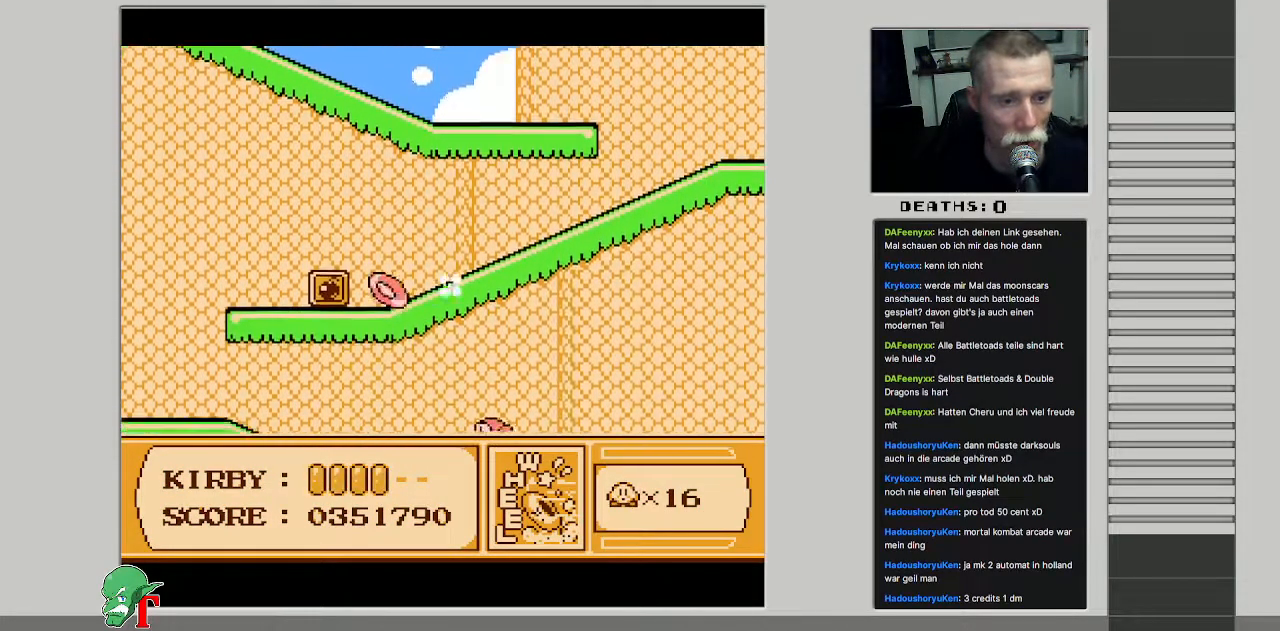
{"buttons": ["B", "DPAD_RIGHT"], "events": [[367, "DPAD_RIGHT", "down"]]}
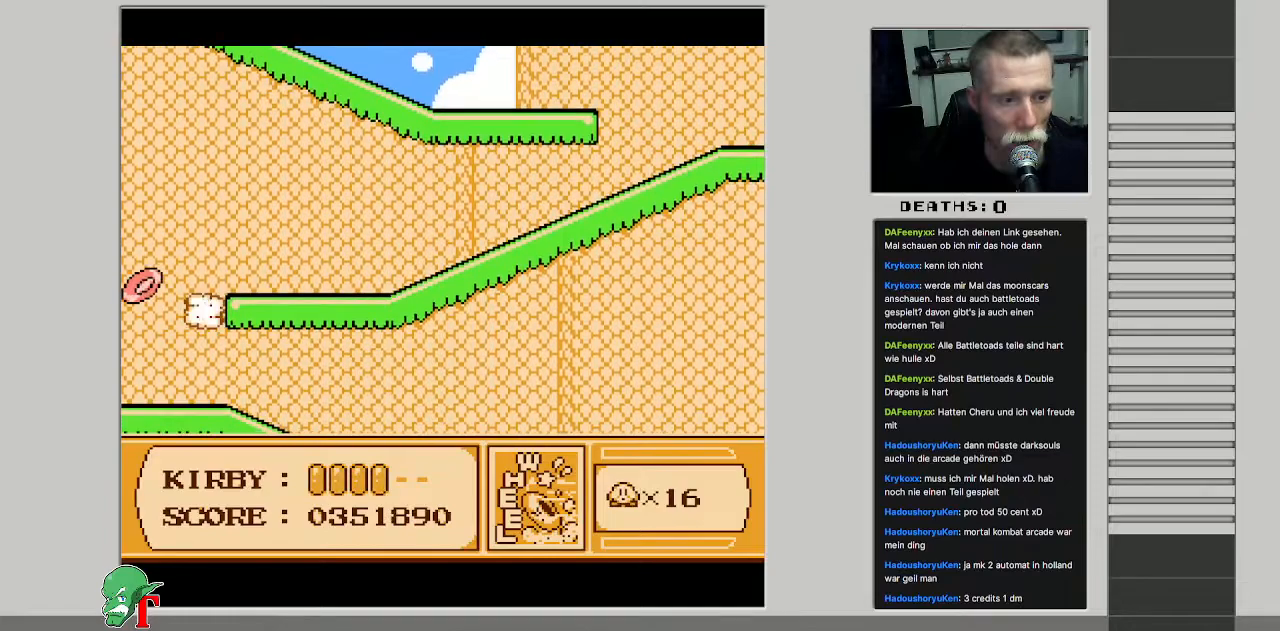
{"buttons": ["B"], "events": [[233, "DPAD_RIGHT", "up"]]}
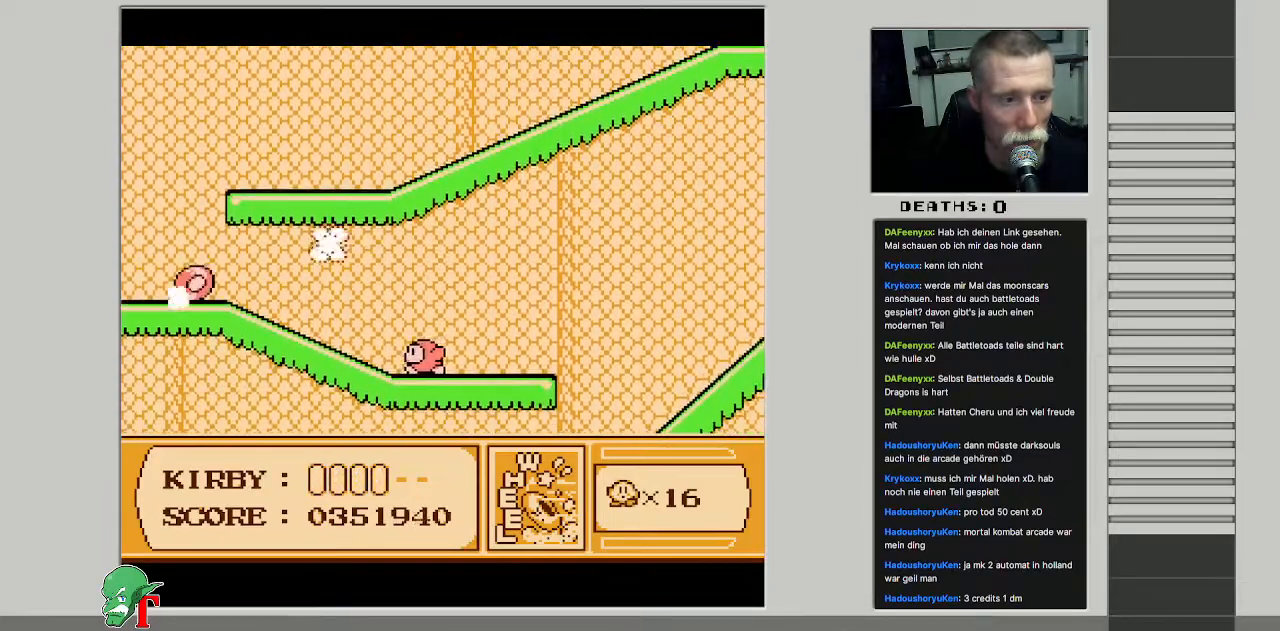
{"buttons": ["B"], "events": []}
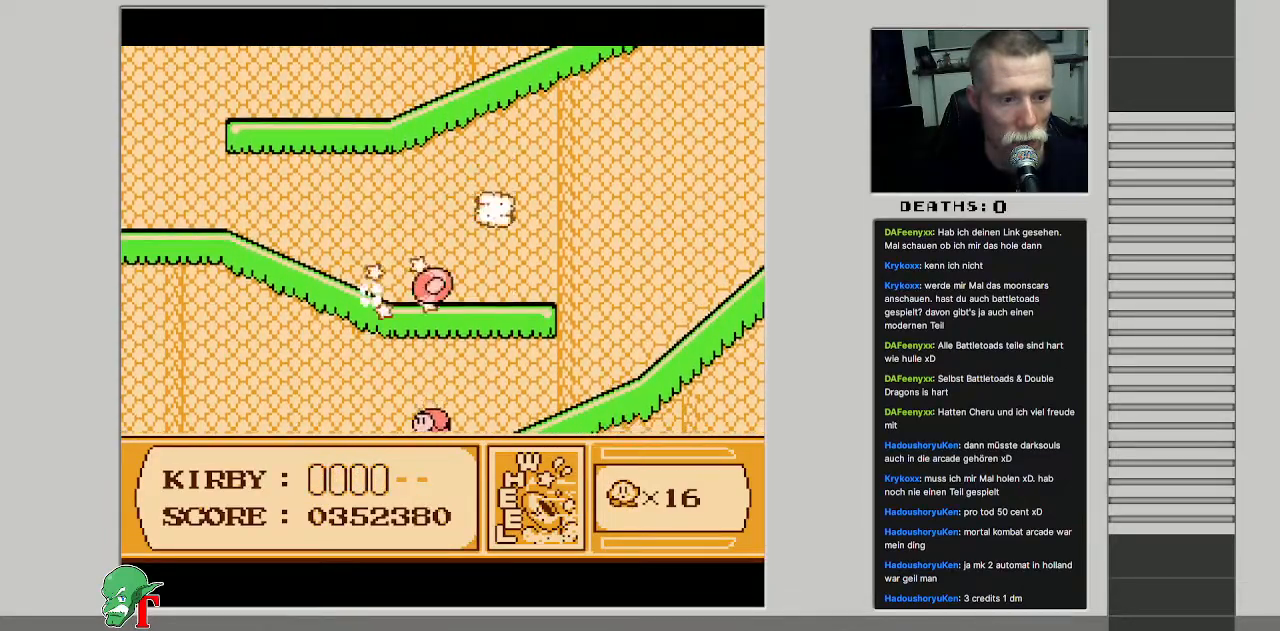
{"buttons": ["B", "DPAD_LEFT"], "events": [[183, "DPAD_LEFT", "down"]]}
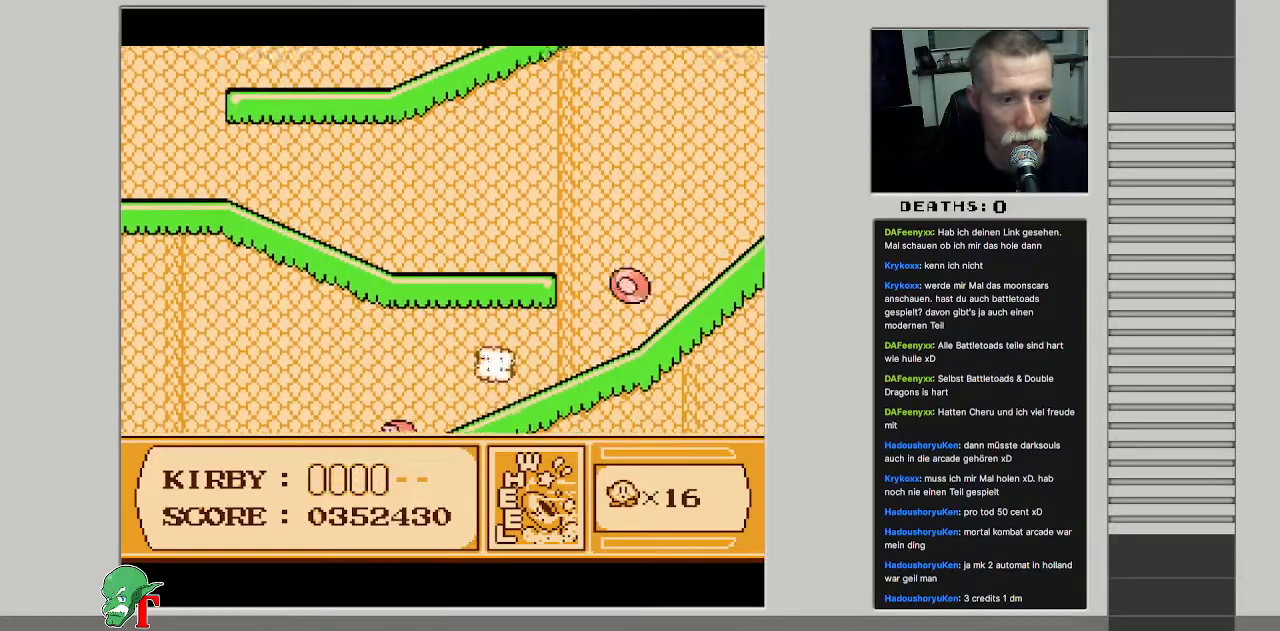
{"buttons": ["B"], "events": [[83, "DPAD_LEFT", "up"]]}
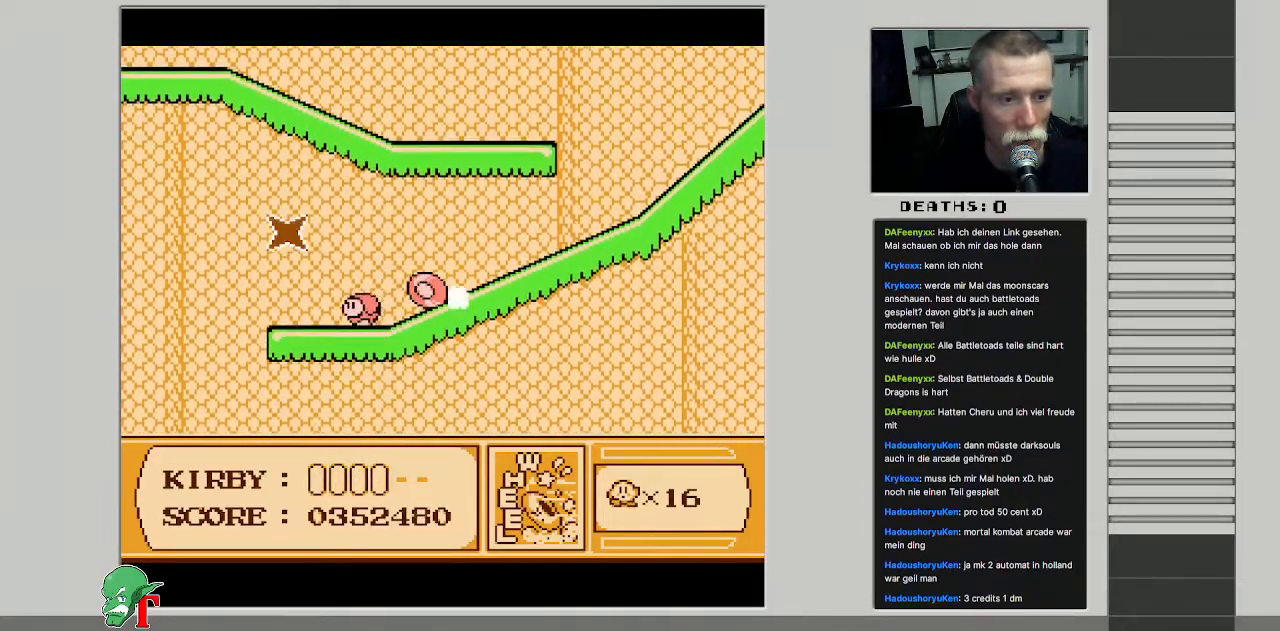
{"buttons": ["B", "DPAD_RIGHT"], "events": [[283, "DPAD_RIGHT", "down"]]}
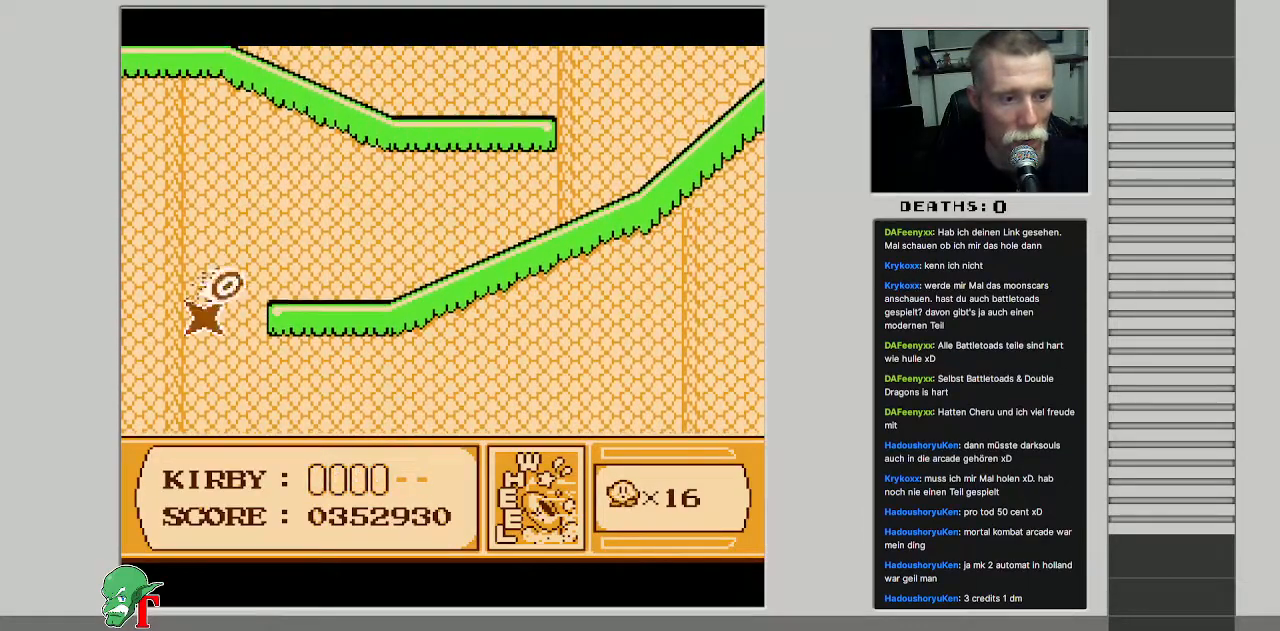
{"buttons": ["B"], "events": [[250, "DPAD_RIGHT", "up"]]}
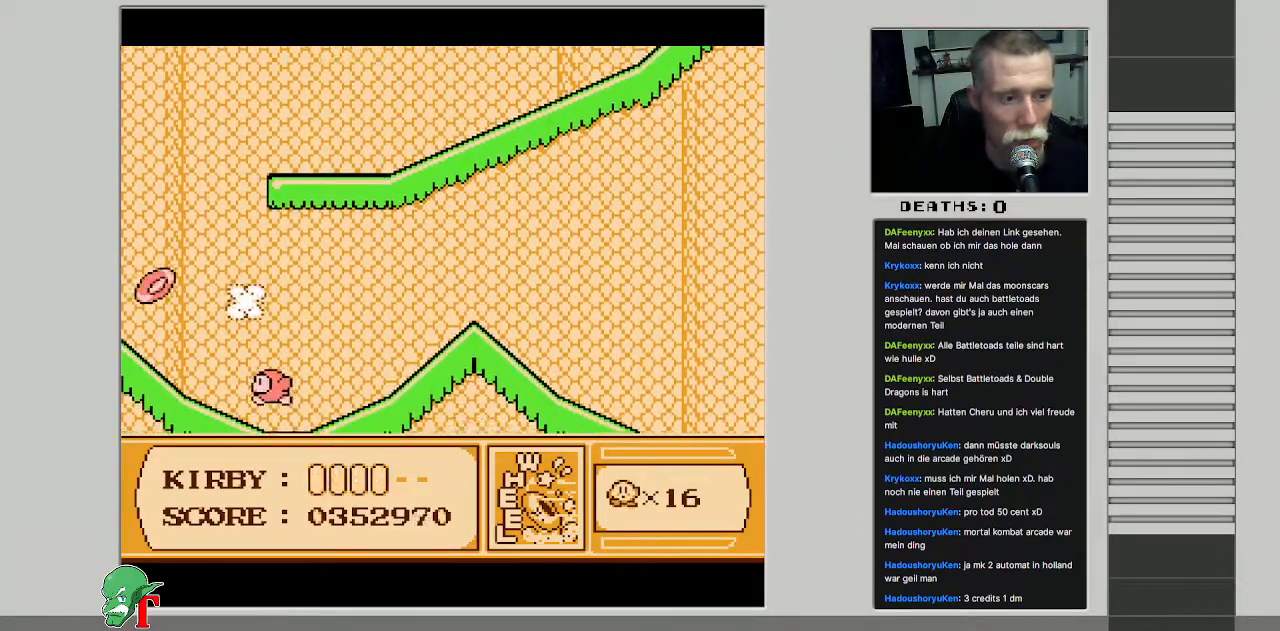
{"buttons": ["B"], "events": []}
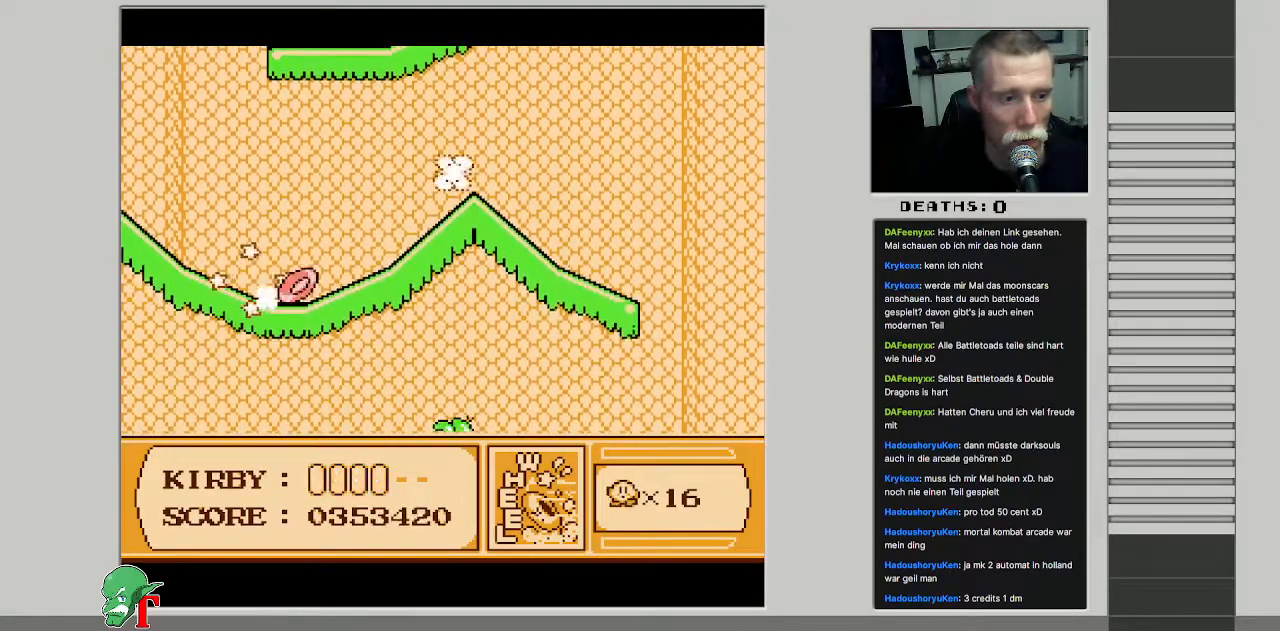
{"buttons": ["B"], "events": []}
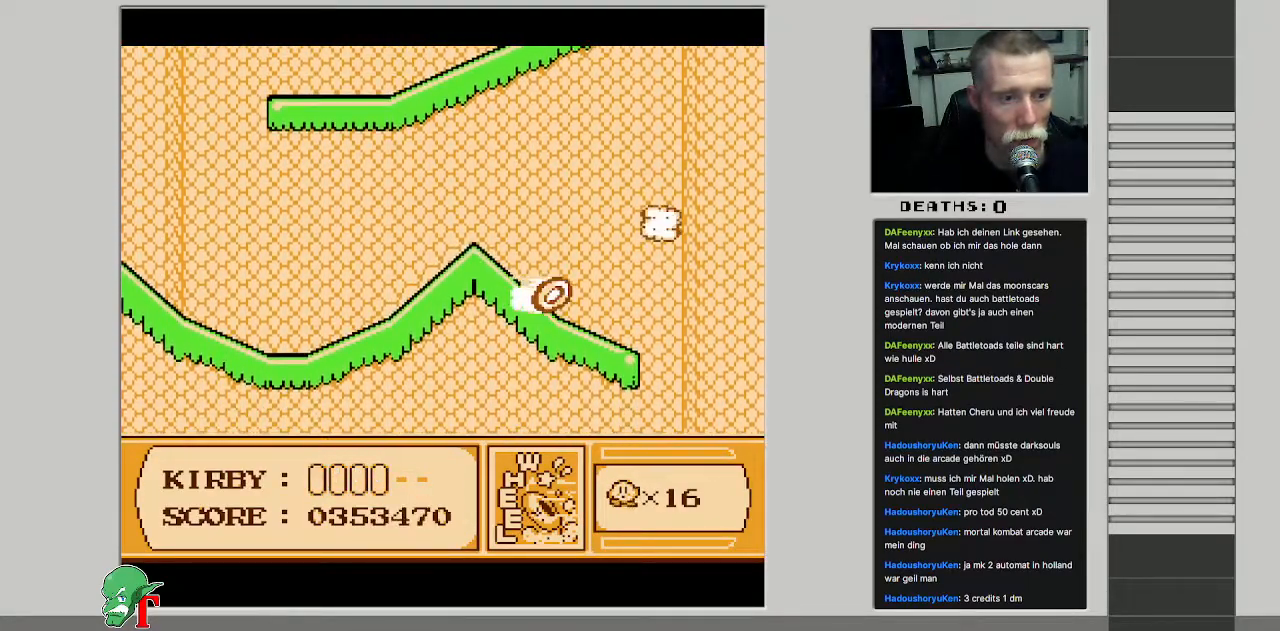
{"buttons": ["B"], "events": [[33, "DPAD_LEFT", "down"], [417, "DPAD_LEFT", "up"]]}
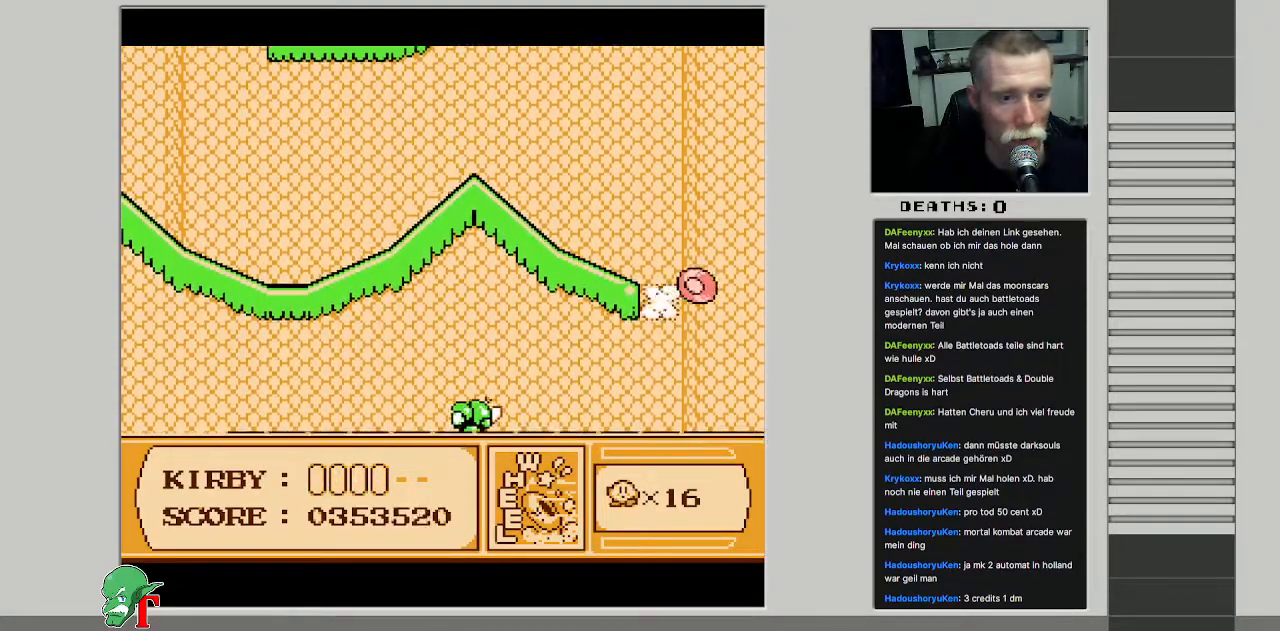
{"buttons": ["B"], "events": []}
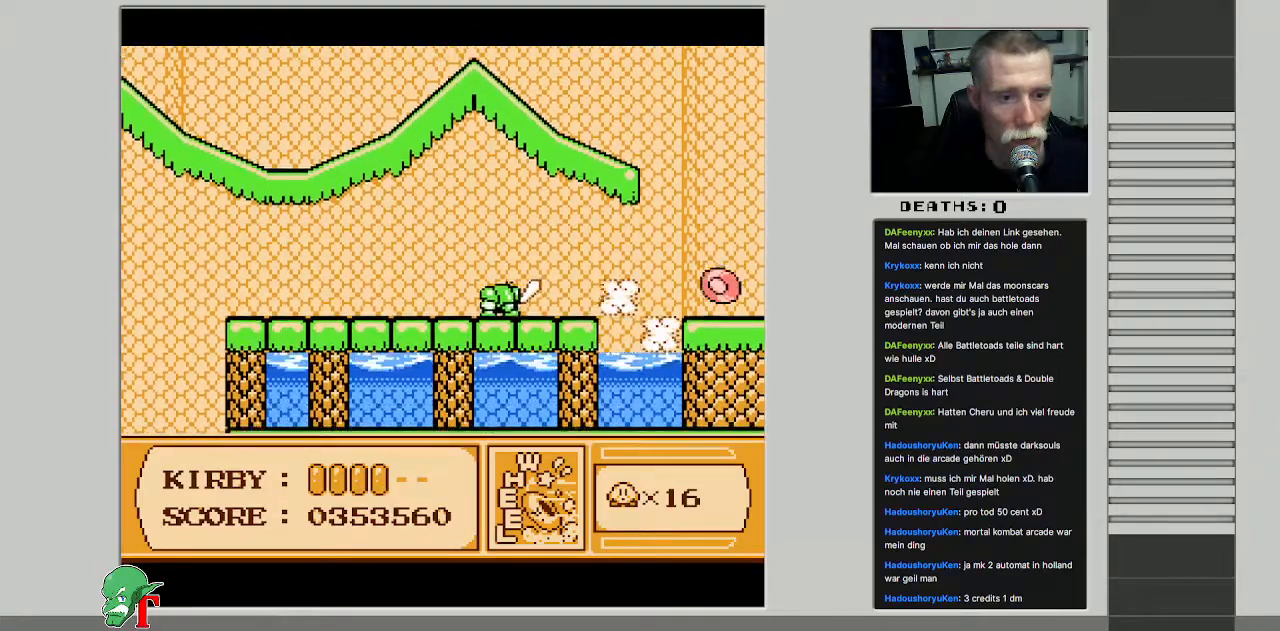
{"buttons": ["B"], "events": []}
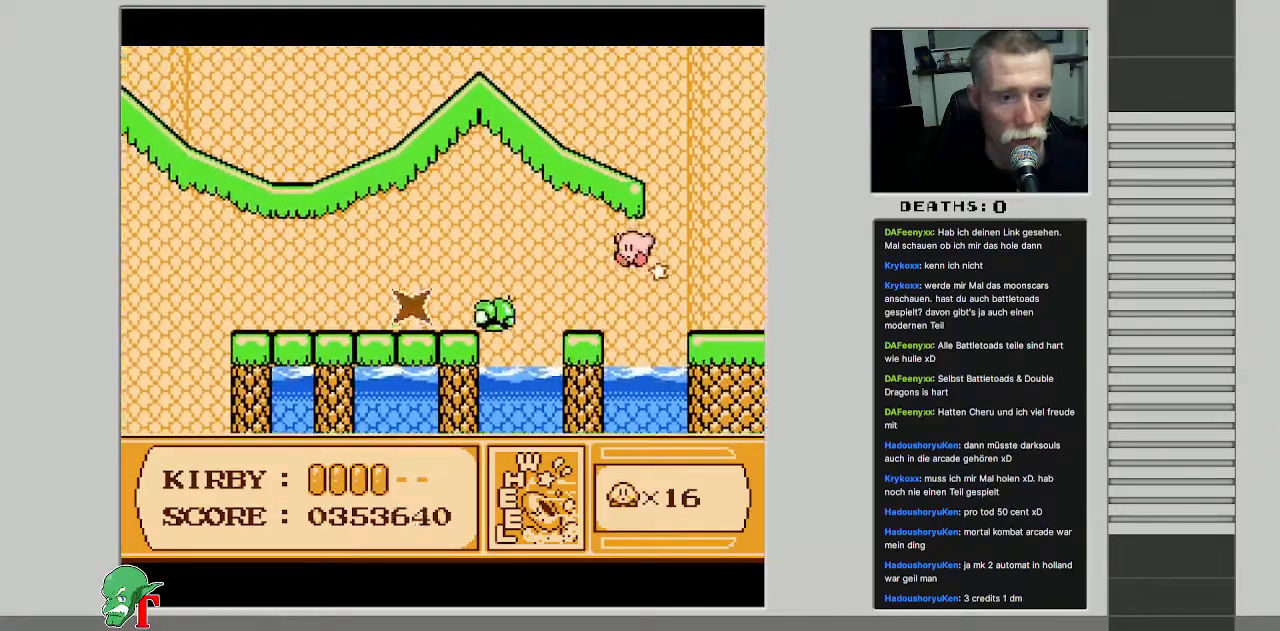
{"buttons": ["DPAD_LEFT"], "events": [[200, "DPAD_LEFT", "down"], [283, "B", "up"]]}
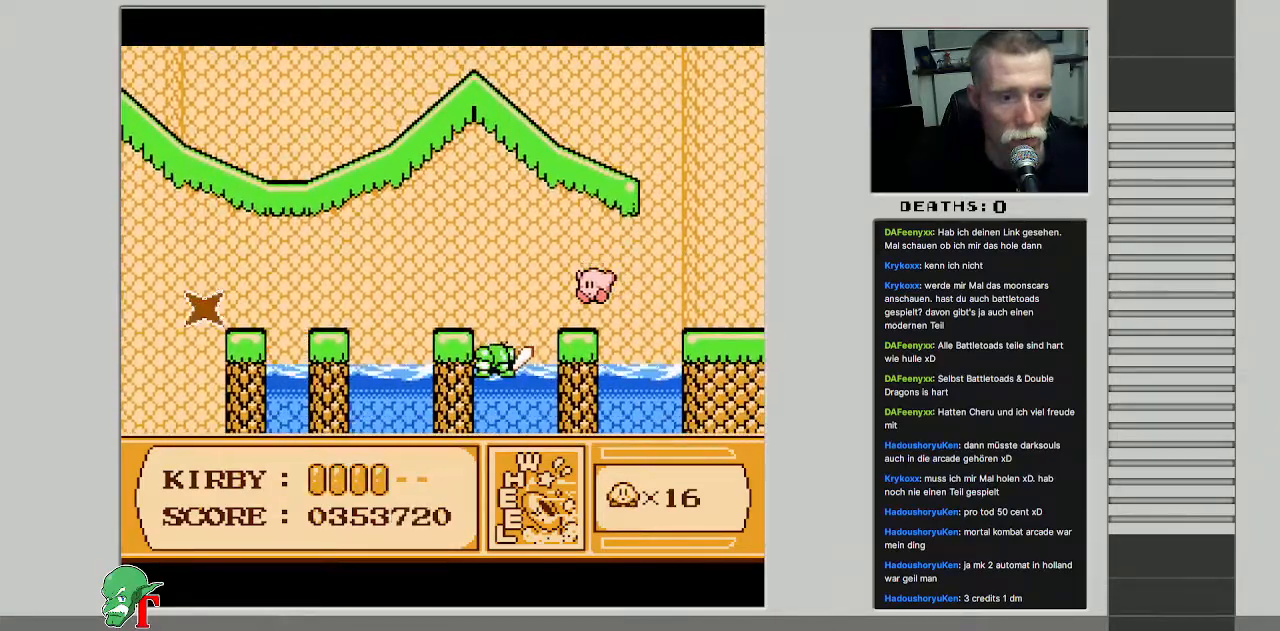
{"buttons": ["DPAD_LEFT"], "events": [[33, "DPAD_LEFT", "up"], [167, "DPAD_LEFT", "down"], [183, "A", "down"], [217, "DPAD_UP", "down"], [400, "A", "up"], [500, "DPAD_UP", "up"]]}
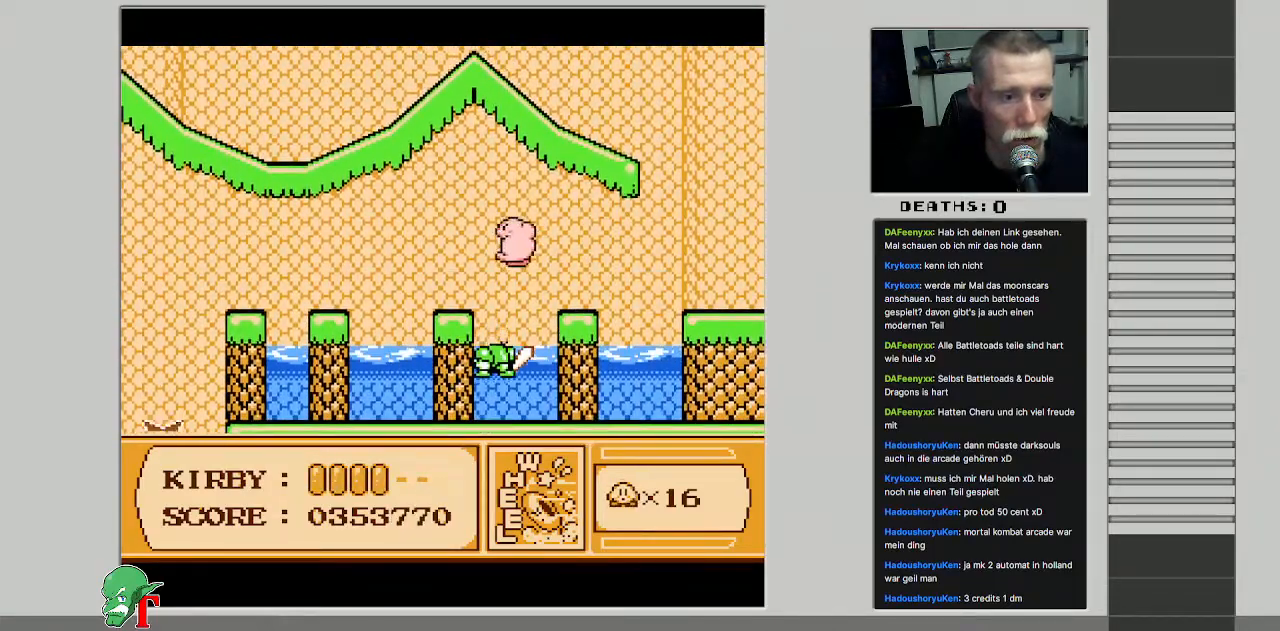
{"buttons": ["DPAD_LEFT"], "events": []}
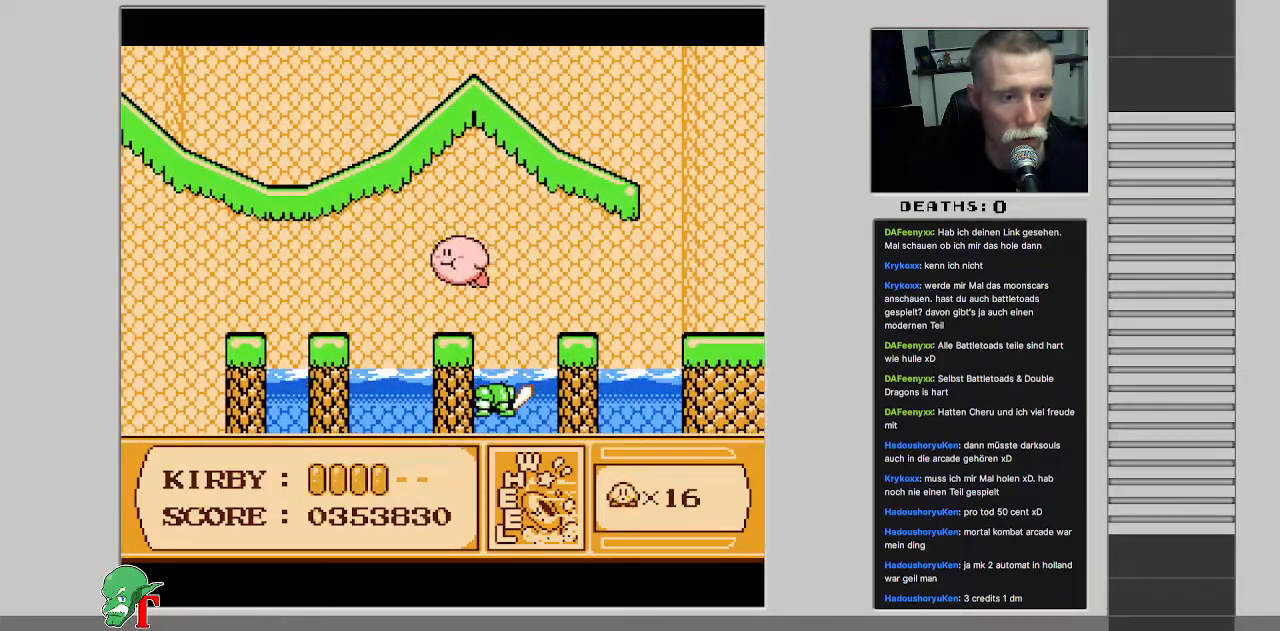
{"buttons": ["DPAD_LEFT"], "events": [[250, "DPAD_UP", "down"], [450, "DPAD_UP", "up"]]}
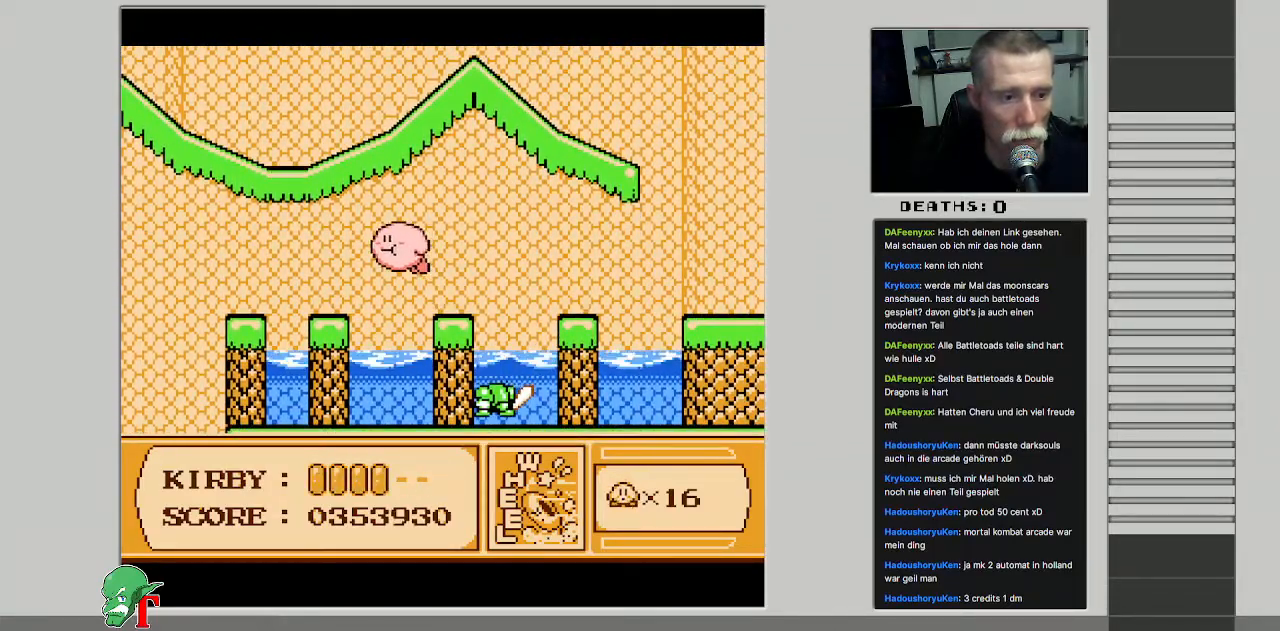
{"buttons": ["DPAD_LEFT"], "events": []}
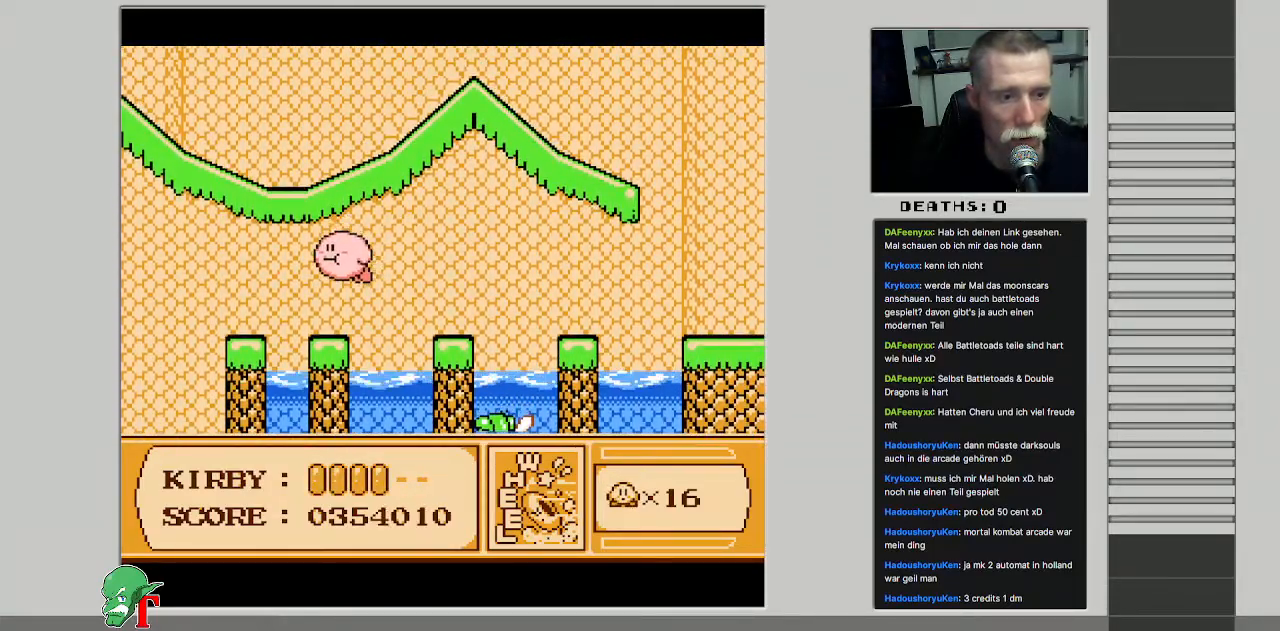
{"buttons": ["DPAD_UP", "DPAD_LEFT"], "events": [[200, "B", "down"], [267, "DPAD_UP", "down"], [367, "B", "up"]]}
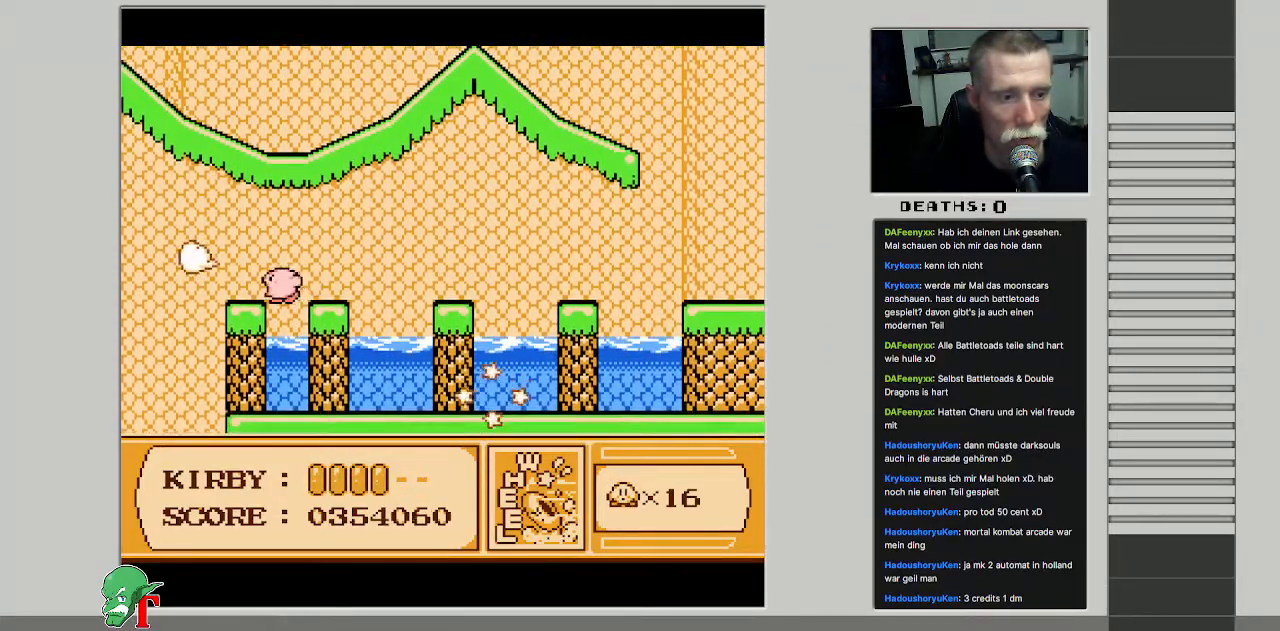
{"buttons": ["DPAD_LEFT"], "events": [[17, "DPAD_UP", "up"], [67, "DPAD_UP", "down"], [500, "DPAD_UP", "up"]]}
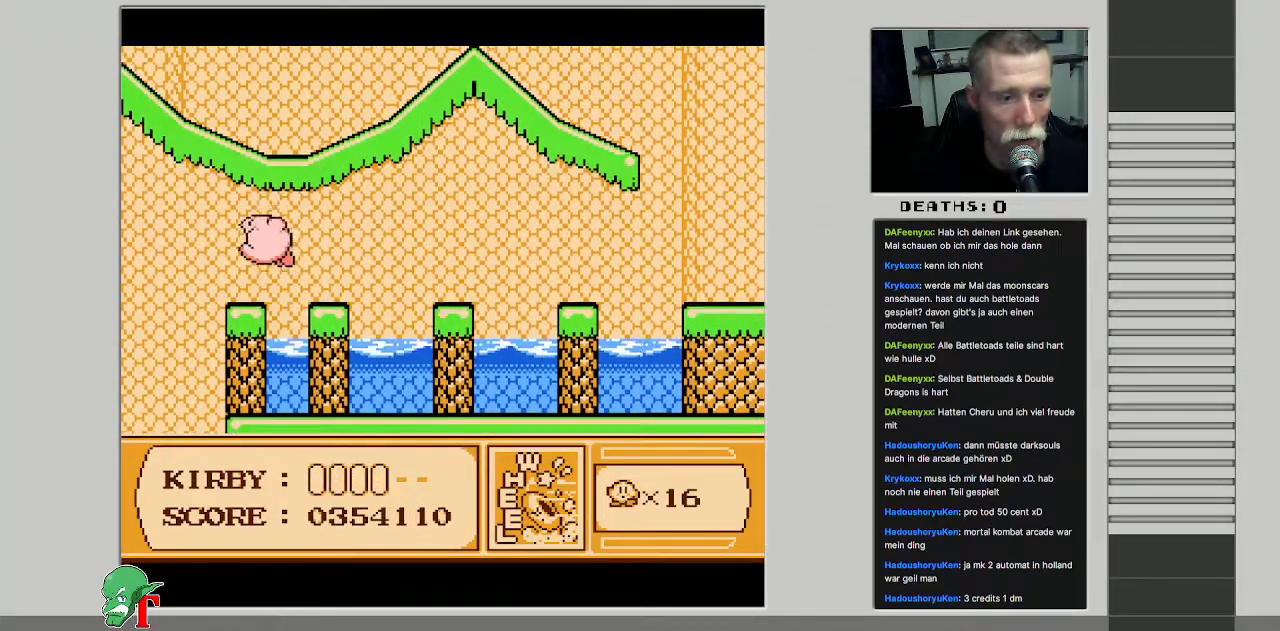
{"buttons": ["B", "DPAD_LEFT"], "events": [[17, "B", "down"], [200, "B", "up"], [450, "B", "down"]]}
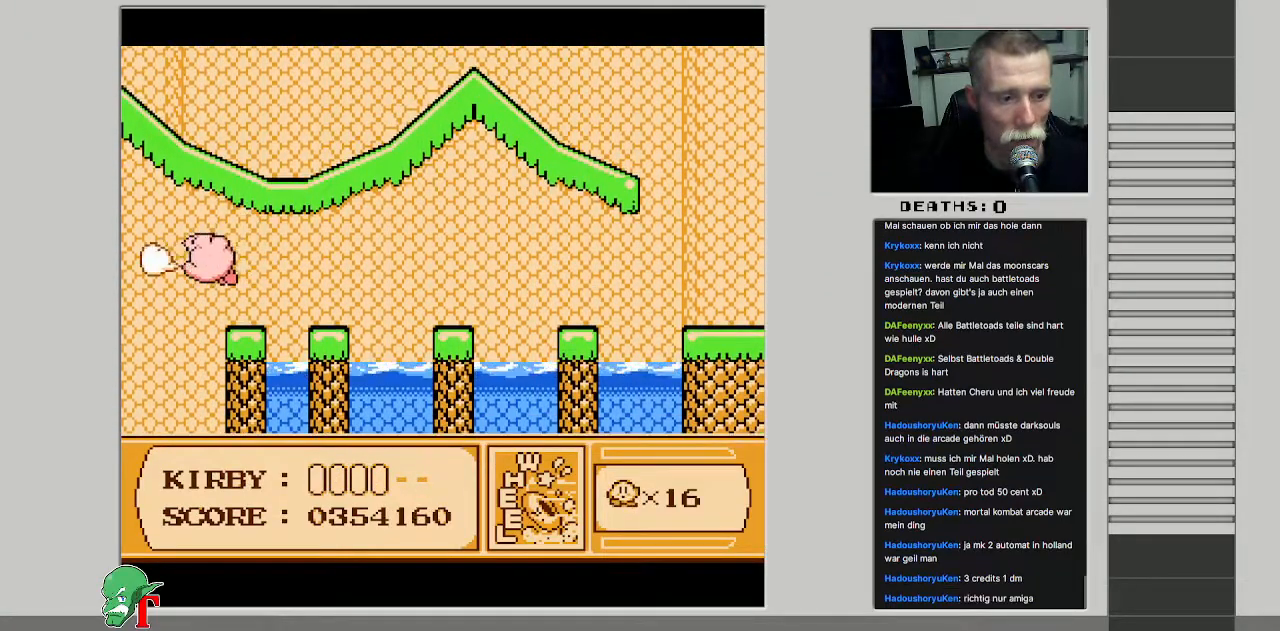
{"buttons": [], "events": [[100, "B", "up"], [167, "DPAD_LEFT", "up"], [350, "DPAD_RIGHT", "down"], [483, "DPAD_RIGHT", "up"]]}
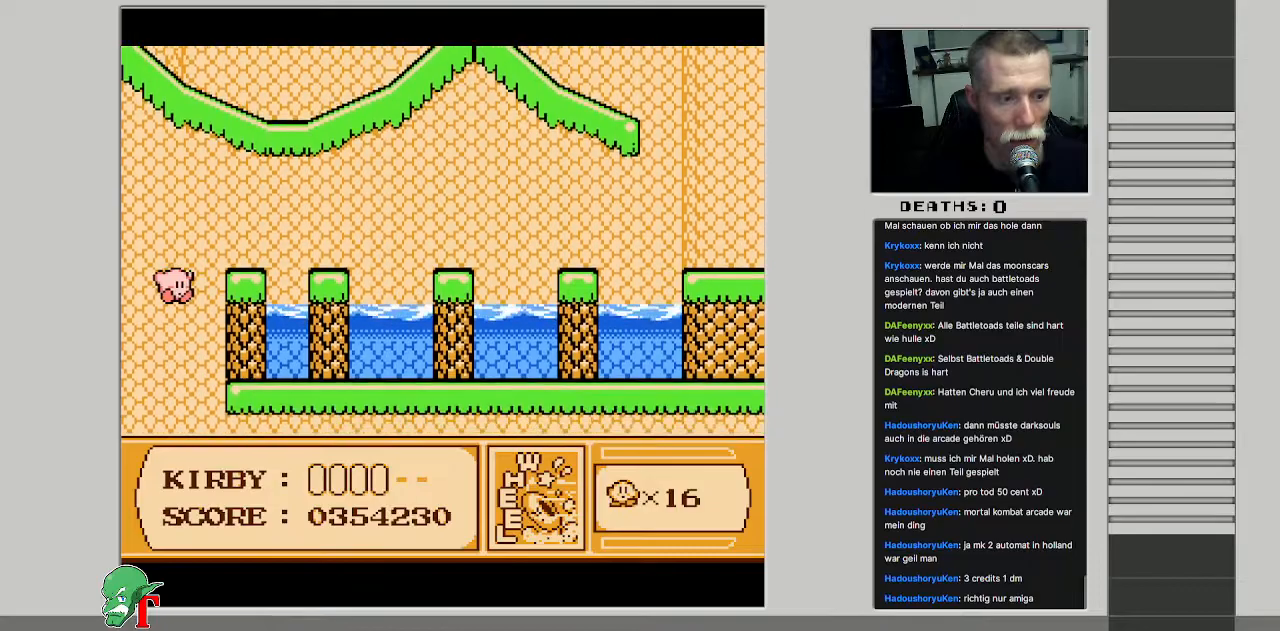
{"buttons": ["B"], "events": [[300, "B", "down"]]}